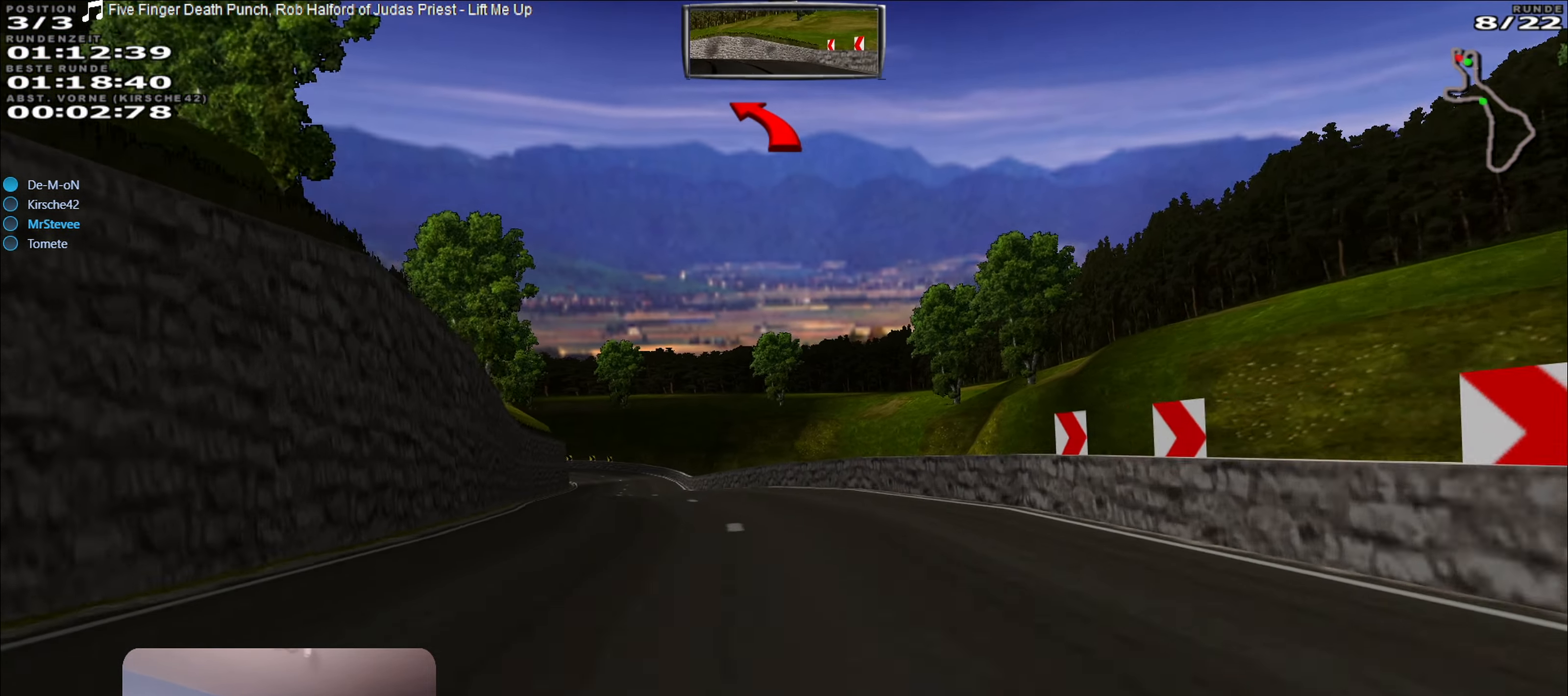
Gameplay with a controller (Xbox layout); each line is a JSON object with the inputs held at the frame after it. "events" lists button and stick changes between this image and that frame as [ms after this image, input, new state], when the widget could be followed in between. Not read: L3 R3.
{"buttons": ["R2"], "left_stick": "right", "right_stick": "center", "events": [[133, "left_stick", "center"], [466, "left_stick", "right"]]}
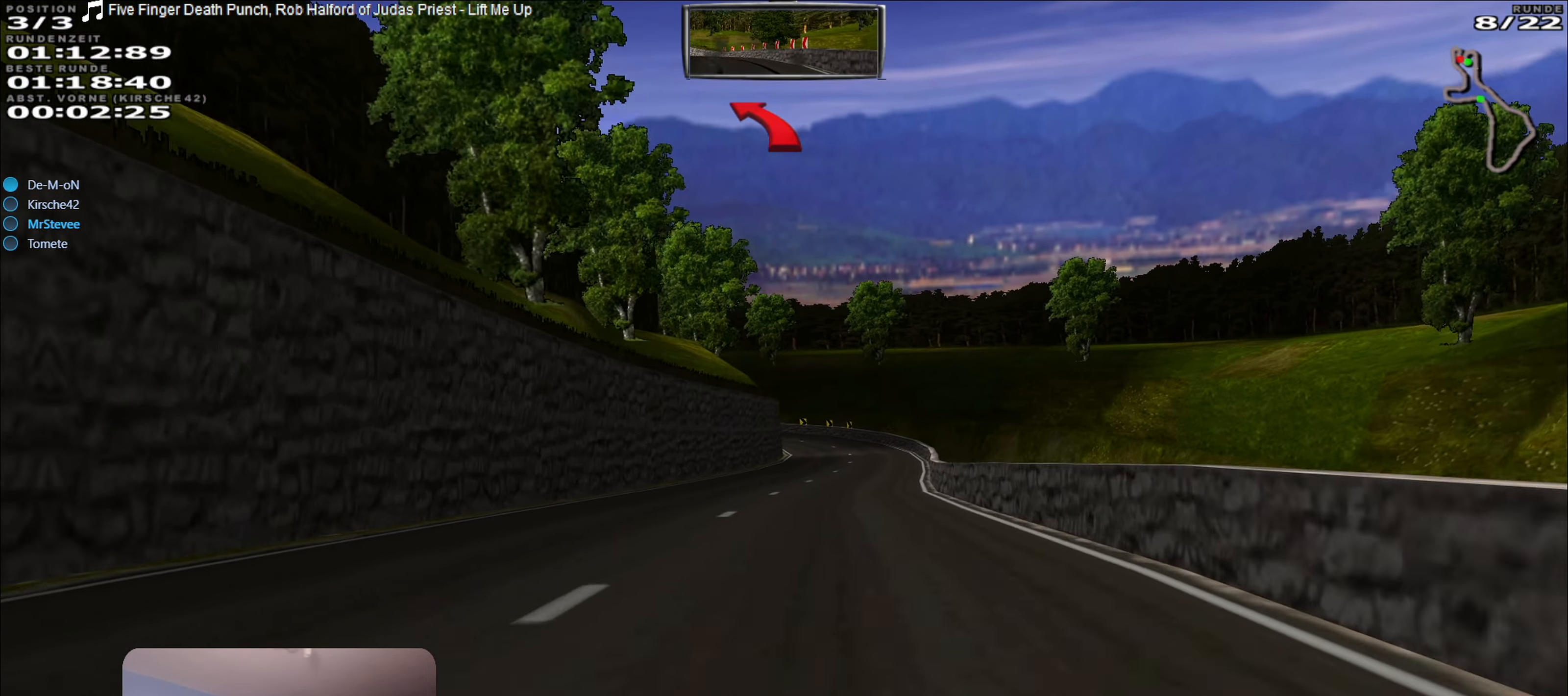
{"buttons": ["R2"], "left_stick": "center", "right_stick": "center", "events": [[116, "left_stick", "center"]]}
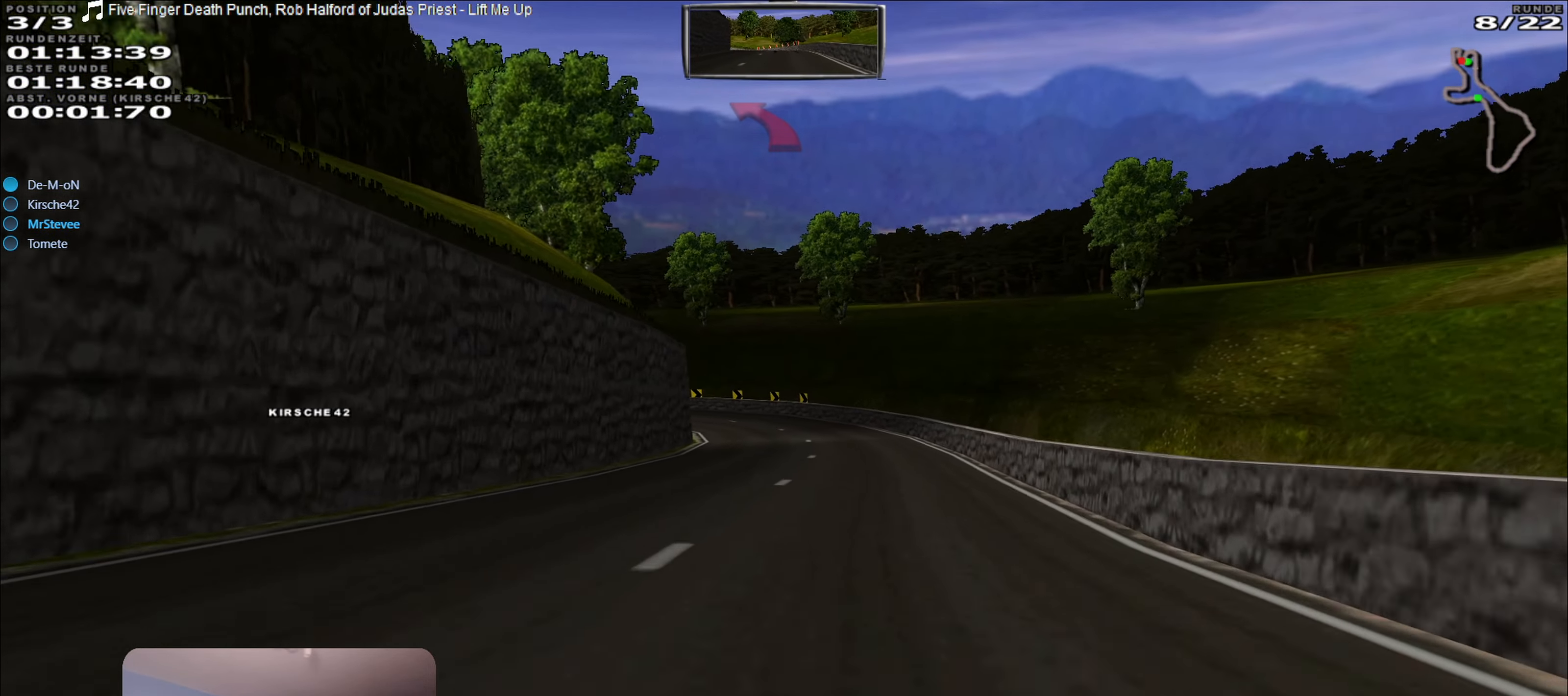
{"buttons": ["L2"], "left_stick": "left", "right_stick": "center", "events": [[183, "R2", "up"], [200, "L2", "down"], [283, "left_stick", "left"]]}
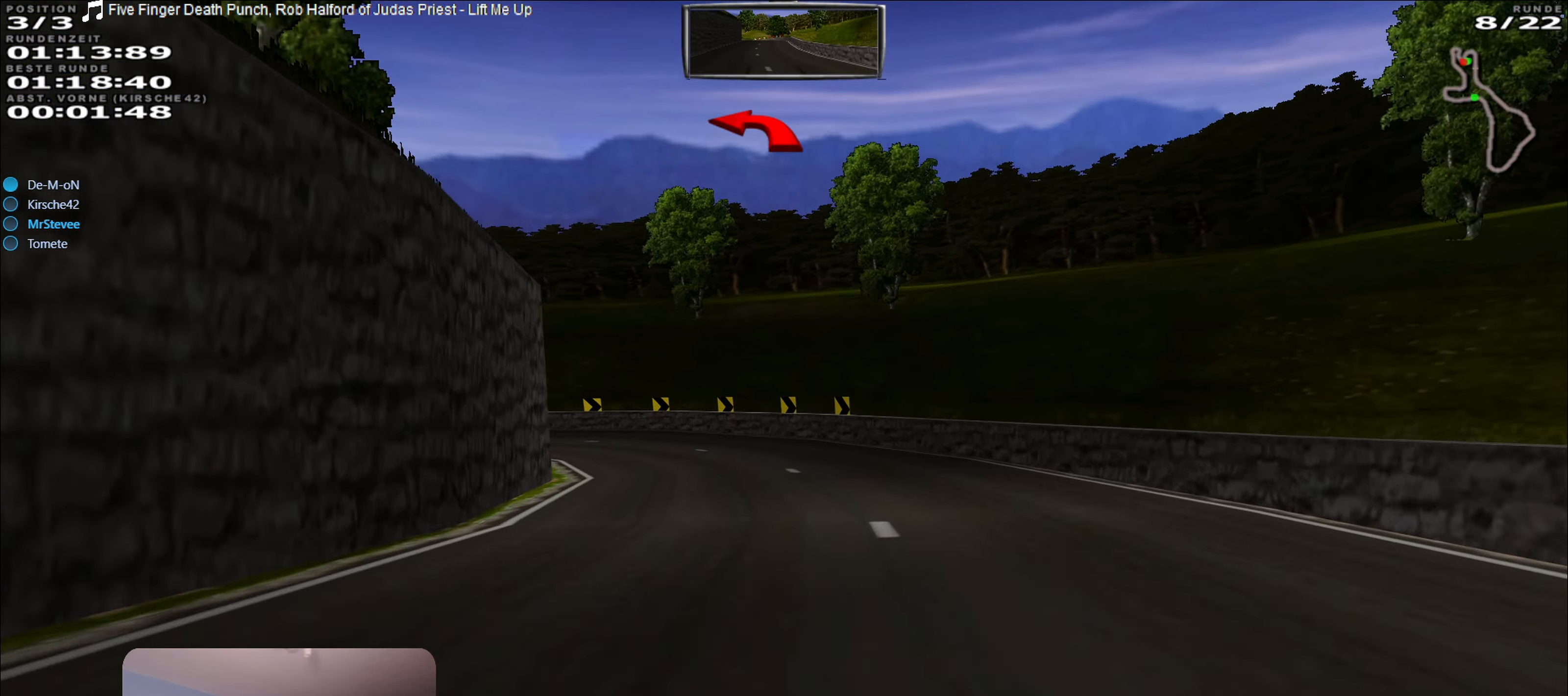
{"buttons": ["L2"], "left_stick": "left", "right_stick": "center", "events": [[100, "L2", "up"], [150, "left_stick", "center"], [200, "left_stick", "down-left"], [433, "L2", "down"], [433, "left_stick", "left"]]}
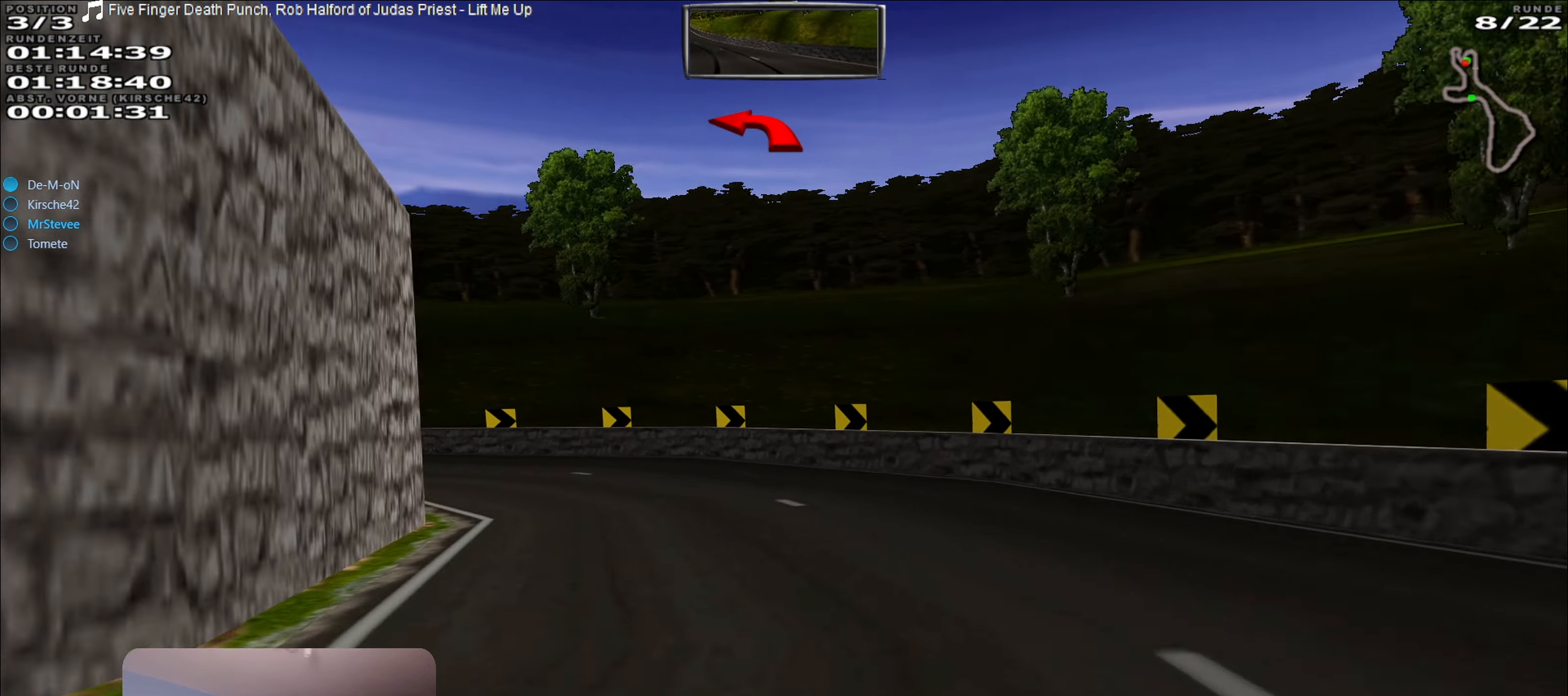
{"buttons": [], "left_stick": "left", "right_stick": "center", "events": [[100, "L2", "up"]]}
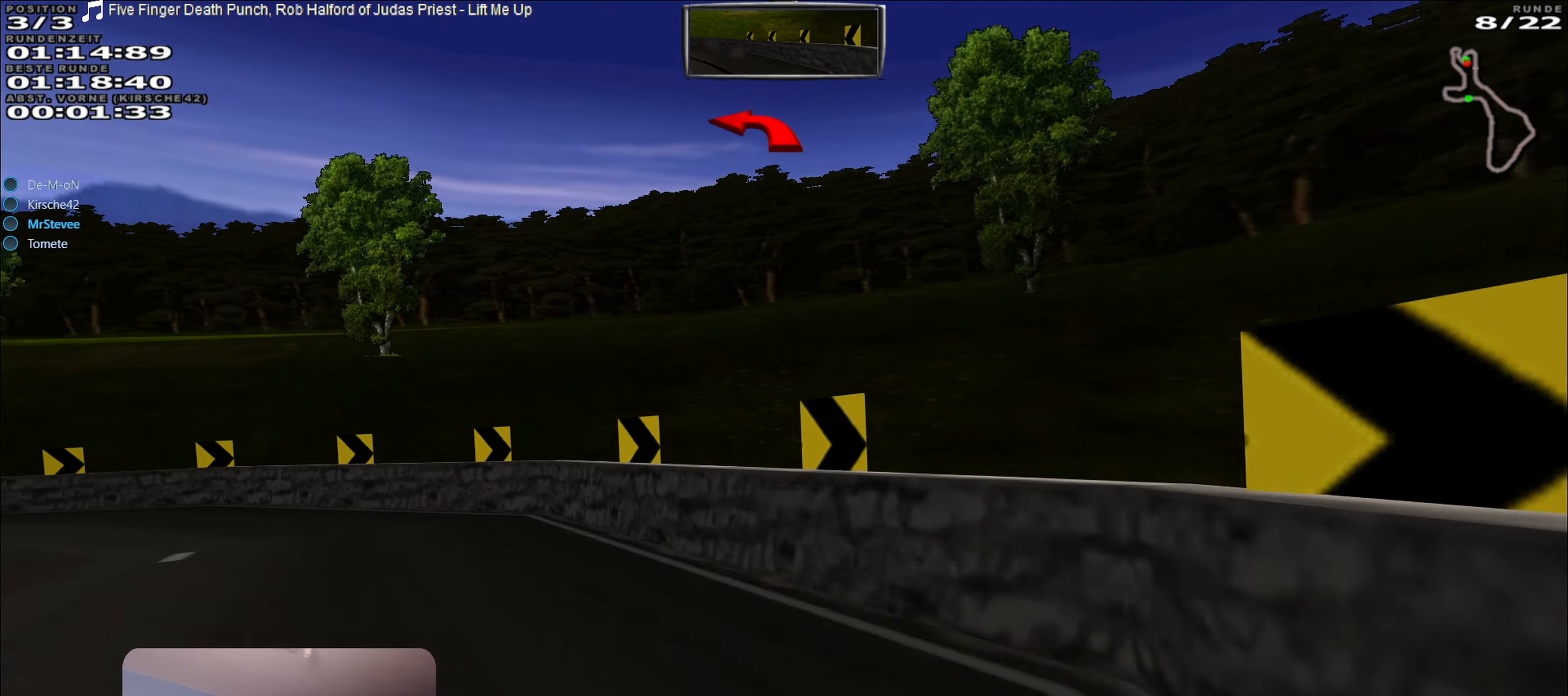
{"buttons": ["R2"], "left_stick": "left", "right_stick": "center", "events": [[66, "R2", "down"]]}
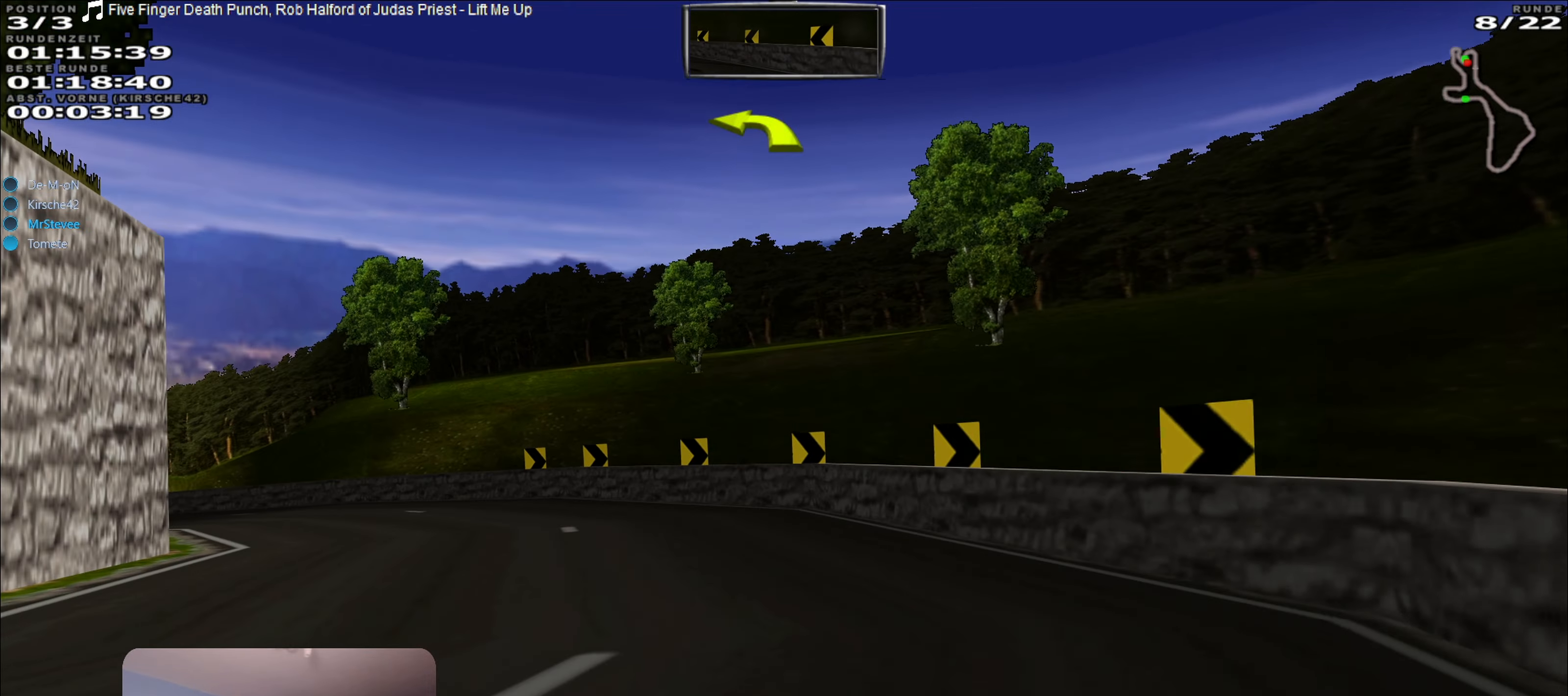
{"buttons": ["R2"], "left_stick": "center", "right_stick": "center", "events": [[333, "left_stick", "center"]]}
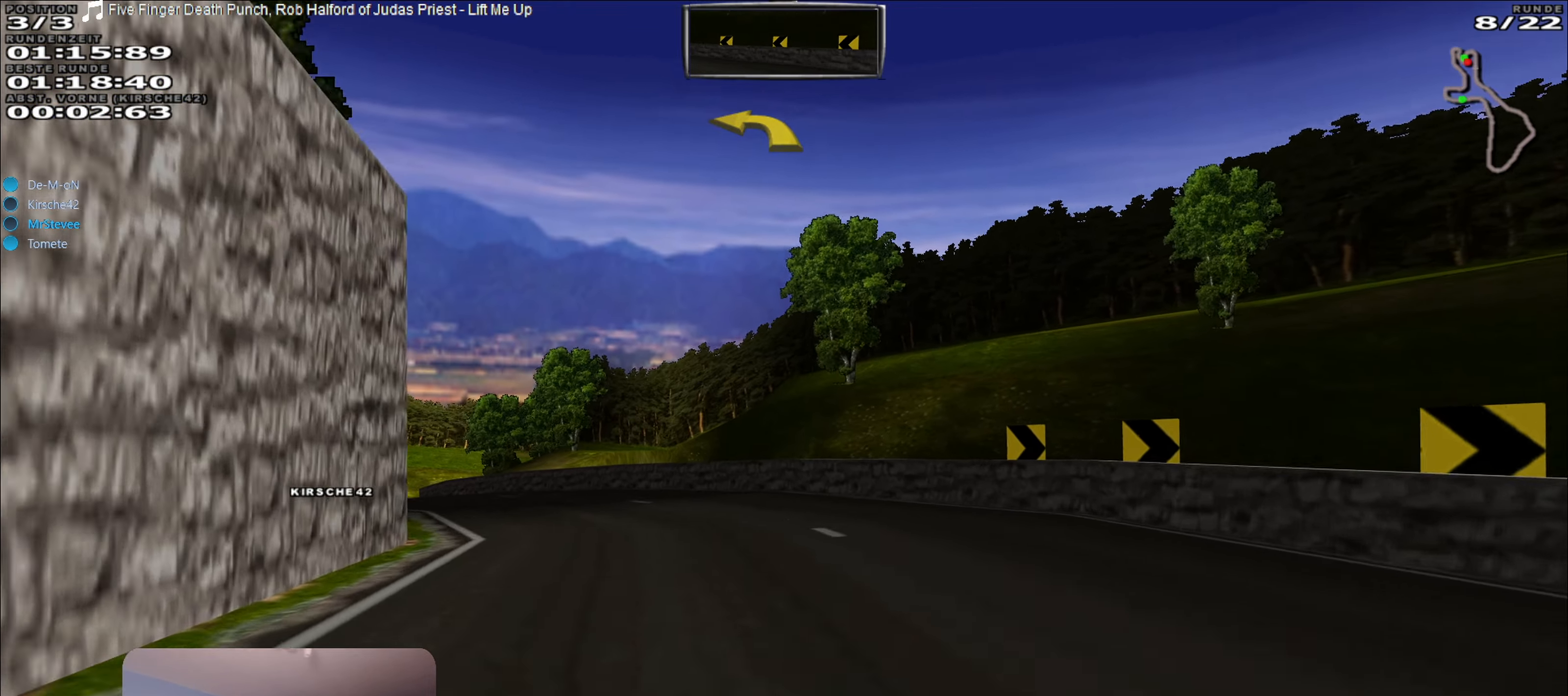
{"buttons": ["R2"], "left_stick": "left", "right_stick": "center", "events": [[133, "left_stick", "left"]]}
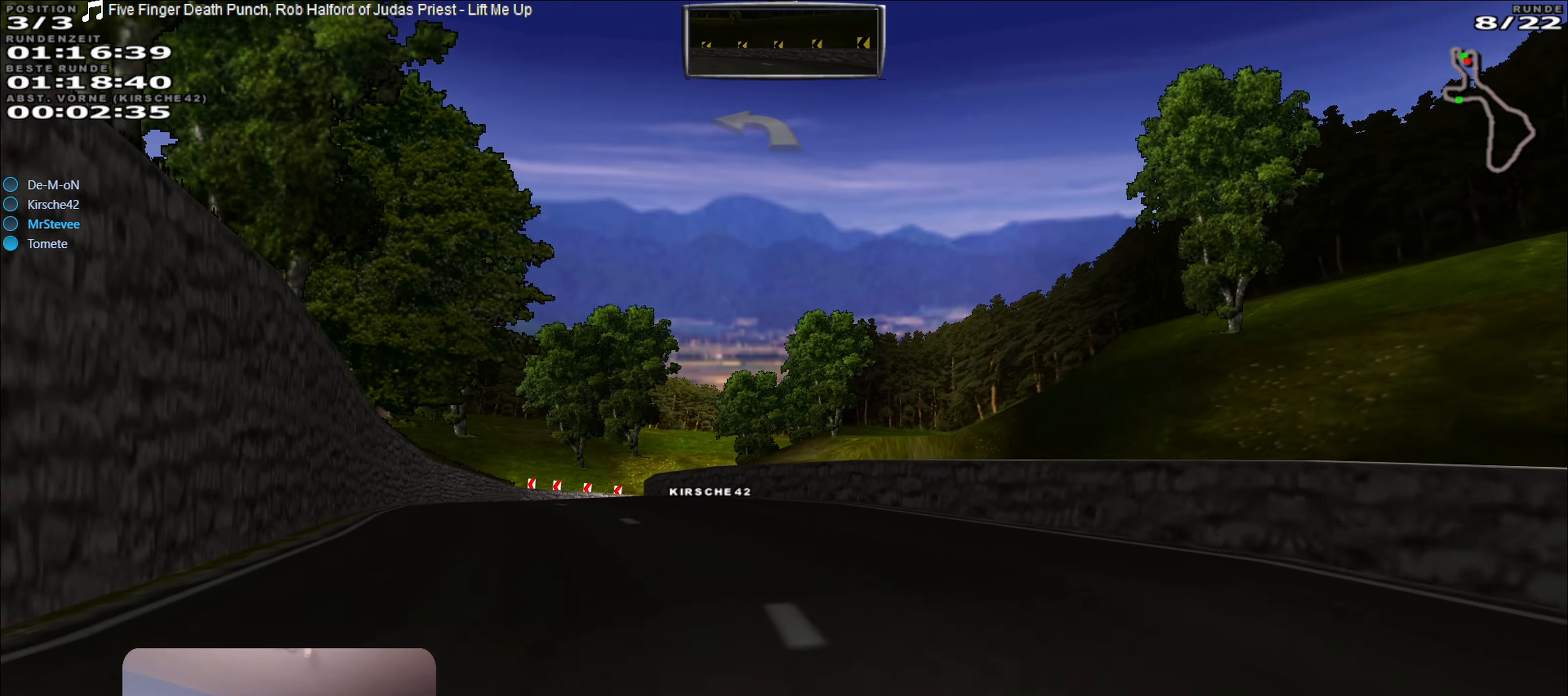
{"buttons": ["R2"], "left_stick": "center", "right_stick": "center", "events": [[83, "left_stick", "center"], [217, "left_stick", "left"], [450, "left_stick", "center"]]}
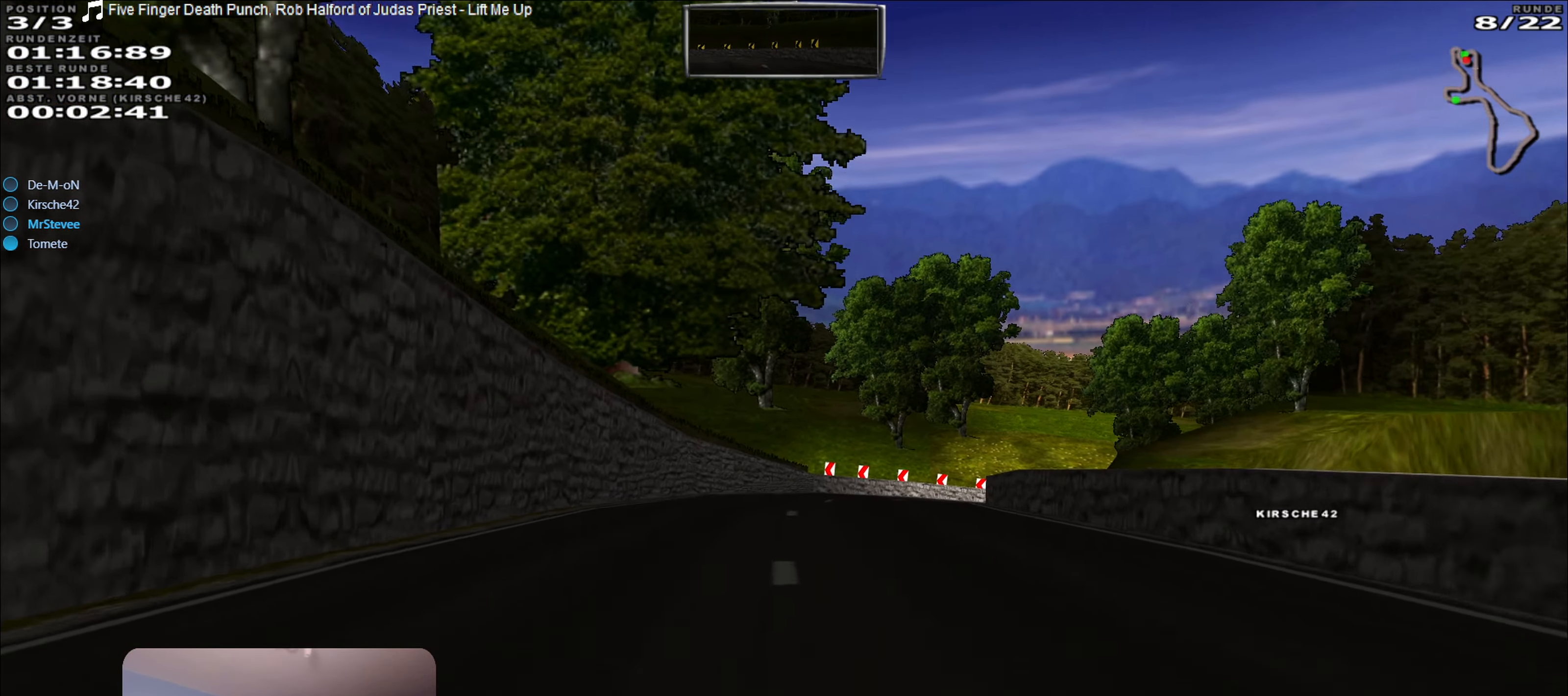
{"buttons": ["R2"], "left_stick": "center", "right_stick": "center", "events": [[133, "left_stick", "right"], [367, "left_stick", "center"]]}
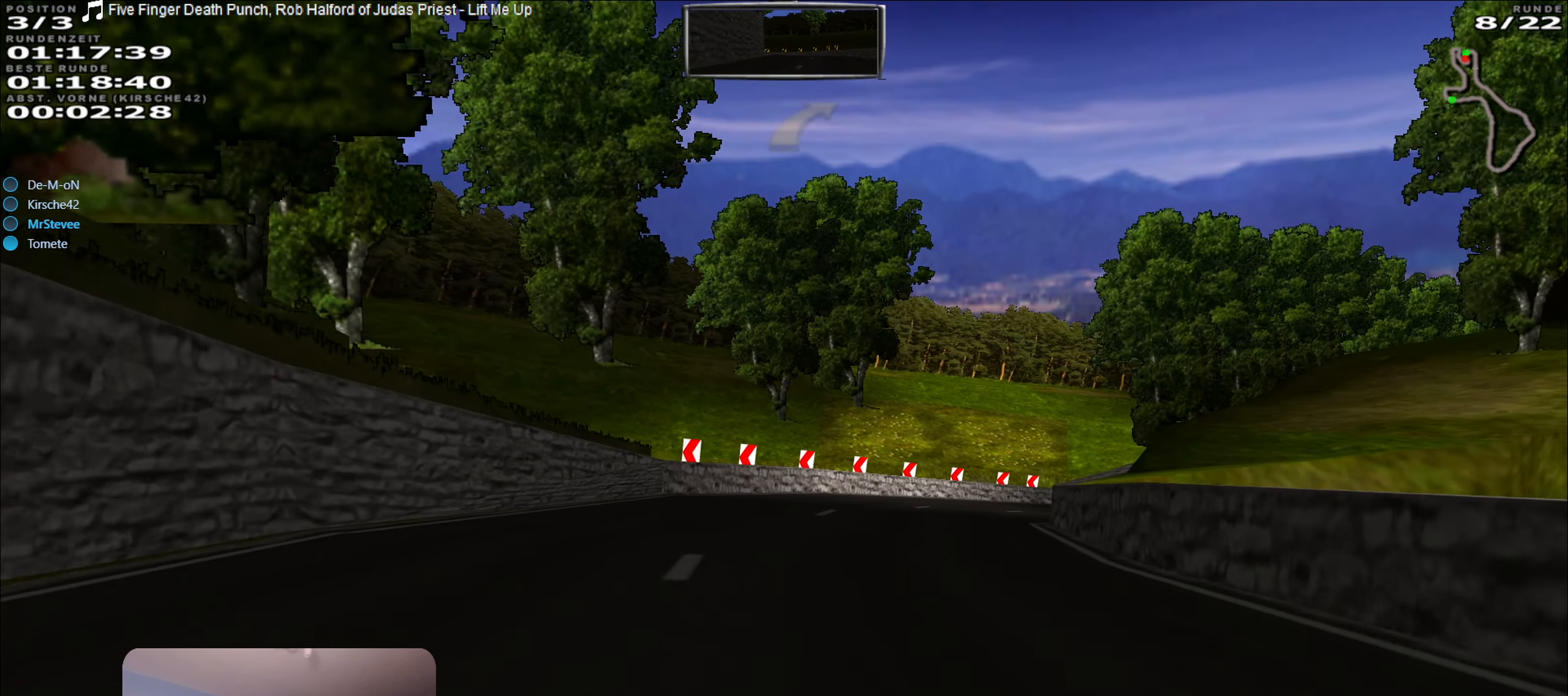
{"buttons": ["R2"], "left_stick": "right", "right_stick": "center", "events": [[33, "left_stick", "right"], [350, "left_stick", "center"], [467, "left_stick", "right"]]}
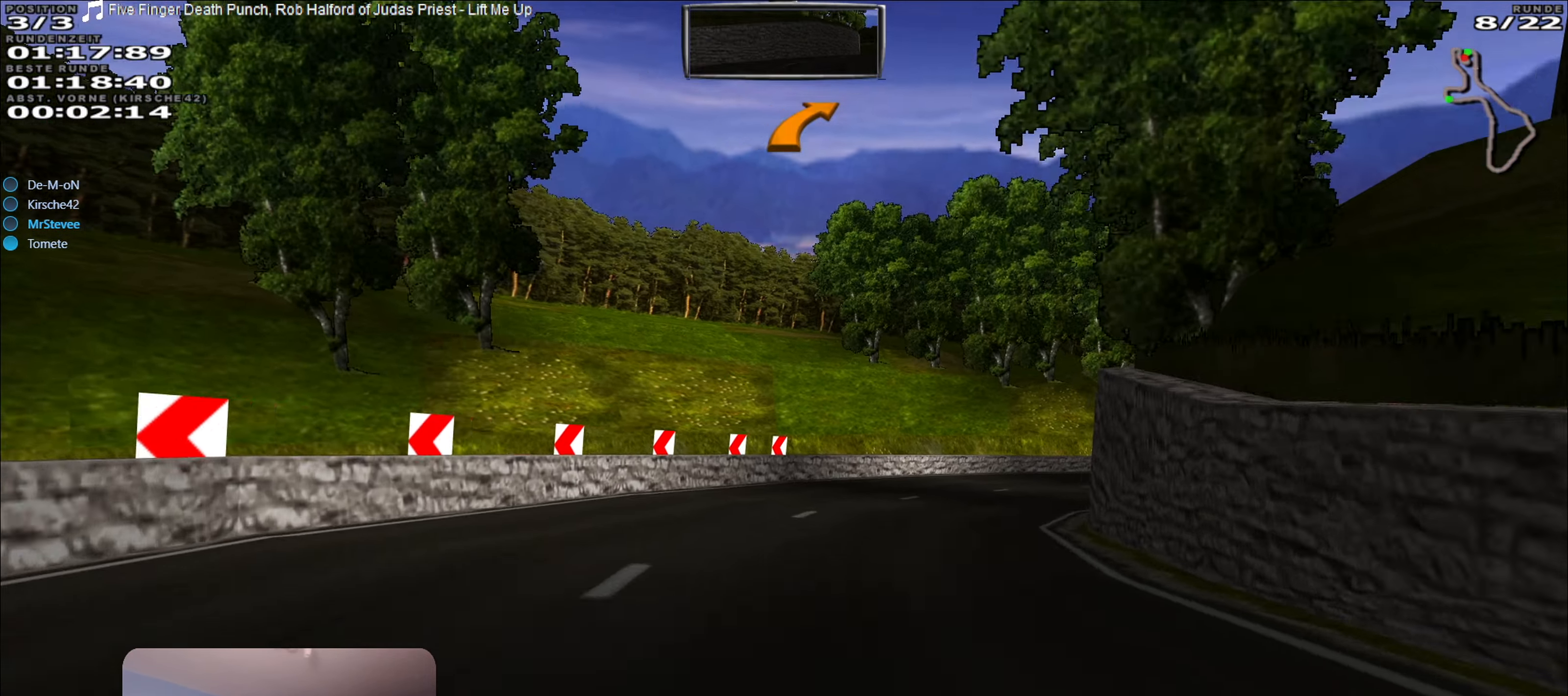
{"buttons": ["R2"], "left_stick": "right", "right_stick": "center", "events": []}
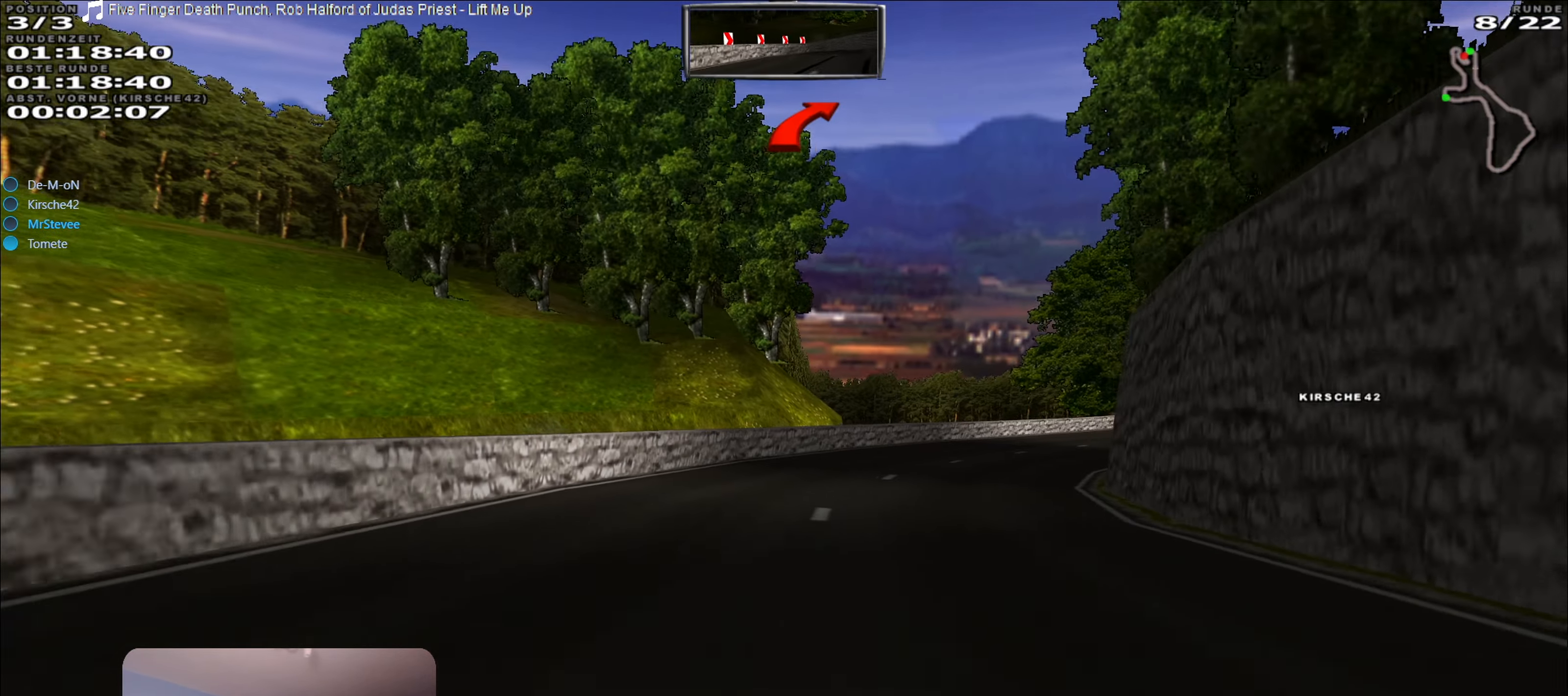
{"buttons": ["R2"], "left_stick": "right", "right_stick": "center", "events": [[17, "left_stick", "center"], [167, "left_stick", "right"]]}
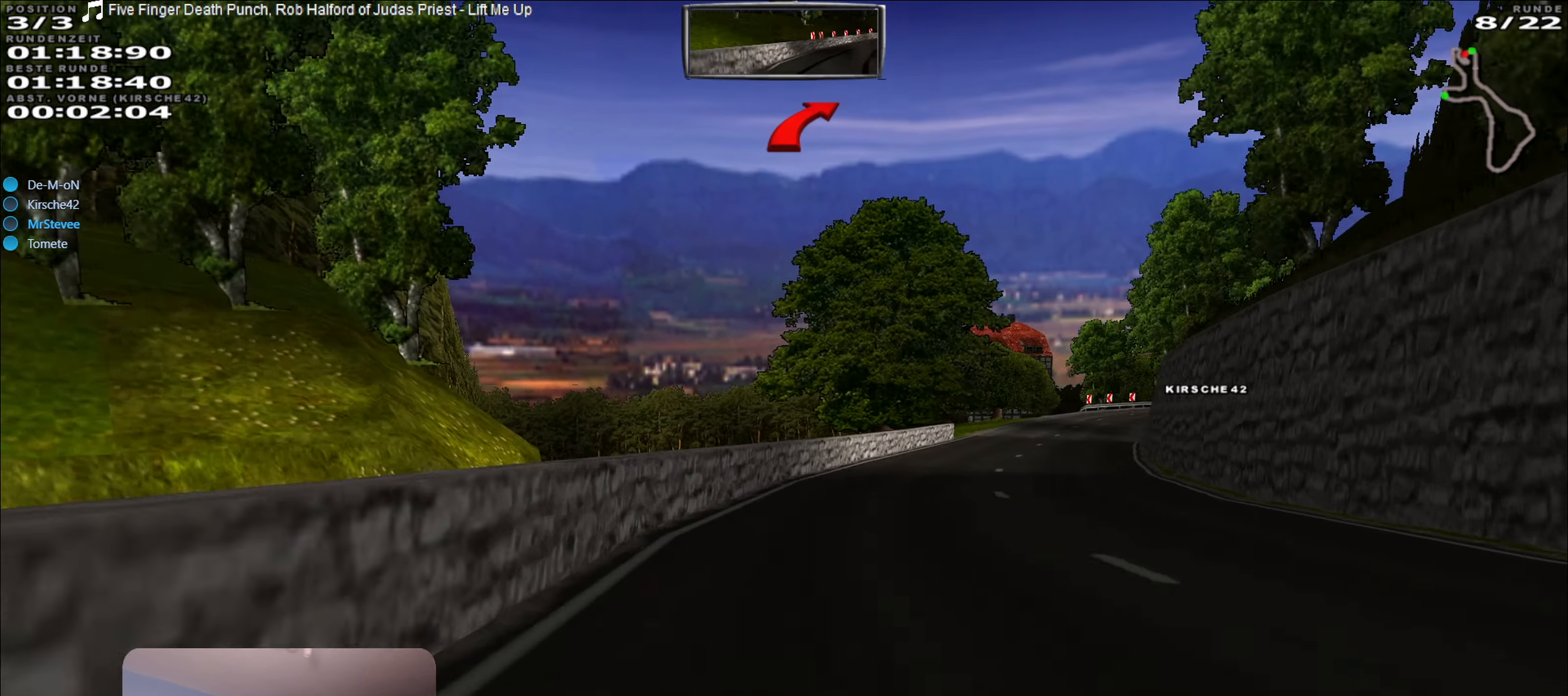
{"buttons": ["R2"], "left_stick": "center", "right_stick": "center", "events": [[467, "left_stick", "center"]]}
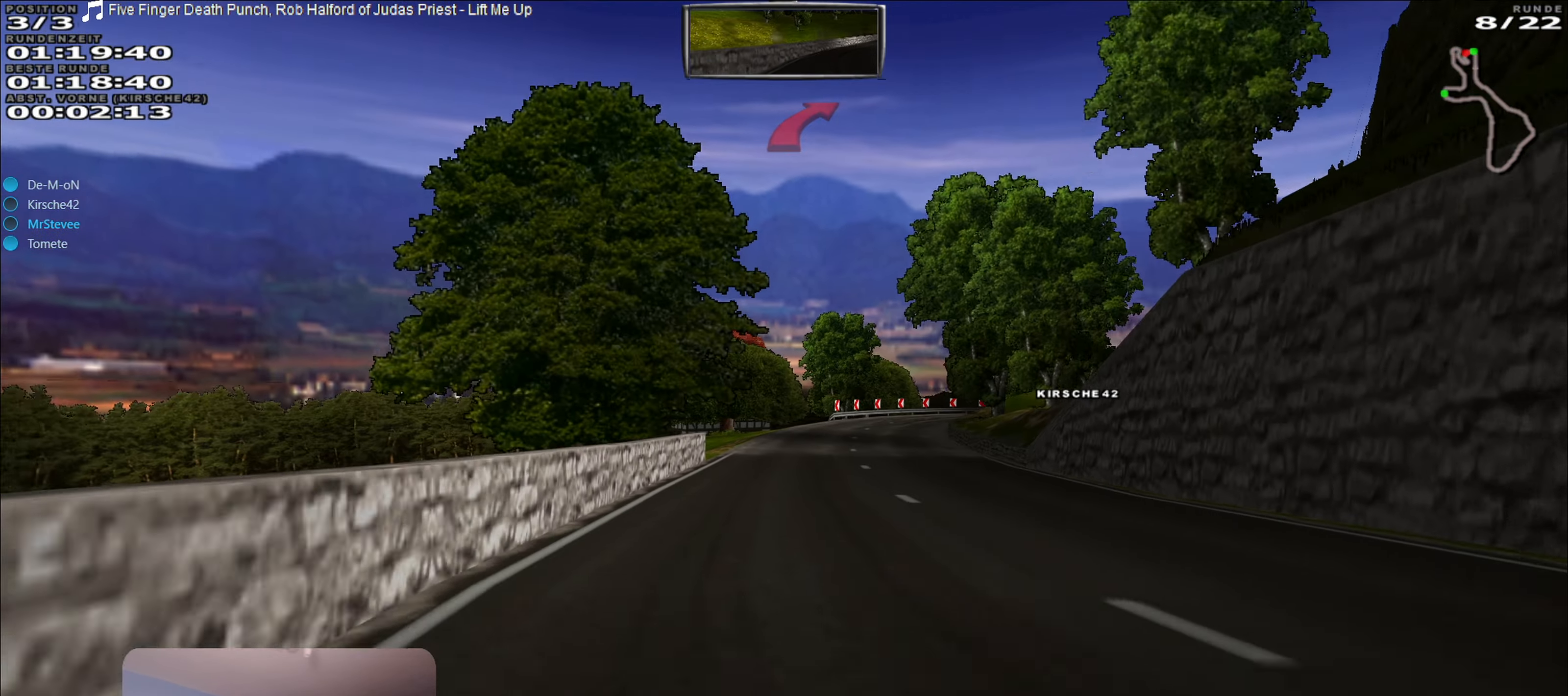
{"buttons": ["R2"], "left_stick": "center", "right_stick": "center", "events": [[400, "left_stick", "right"], [500, "left_stick", "center"]]}
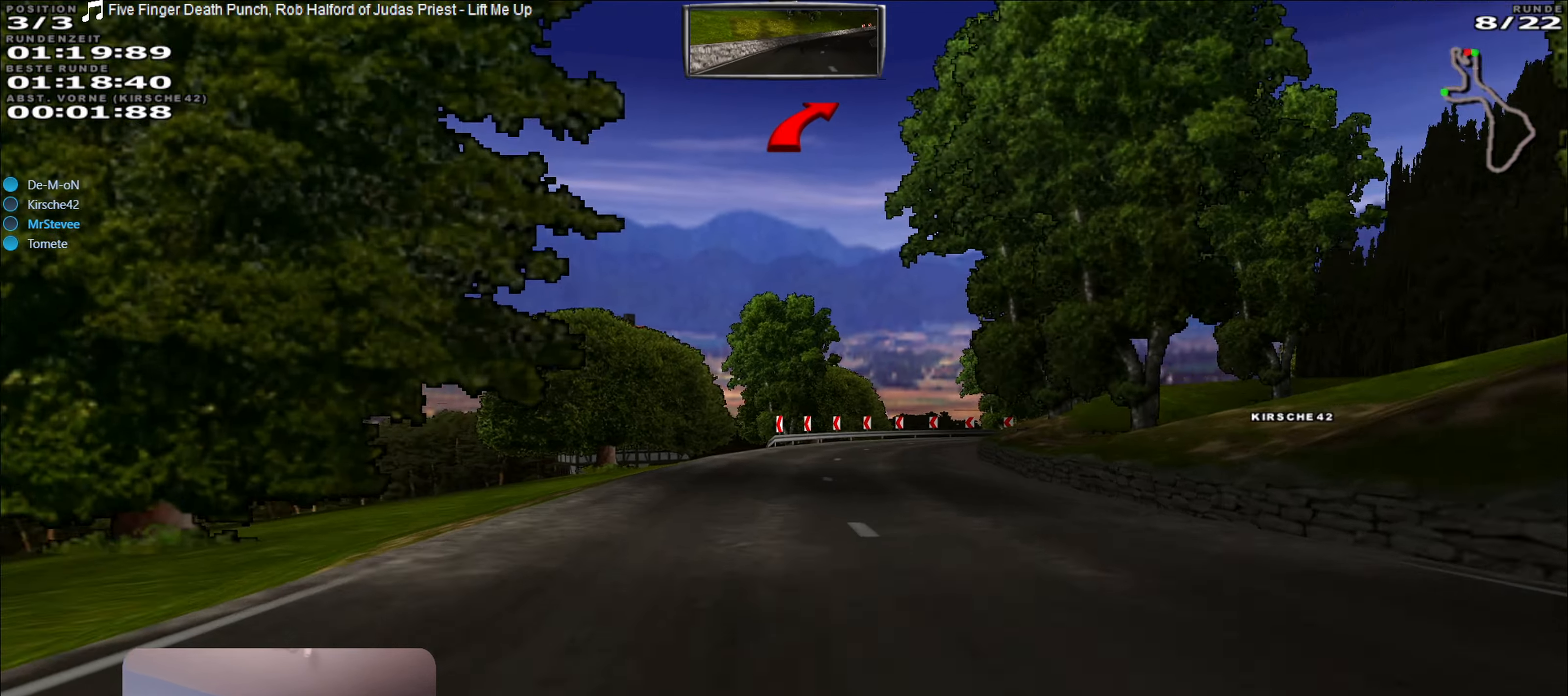
{"buttons": [], "left_stick": "right", "right_stick": "center", "events": [[117, "left_stick", "right"], [284, "R2", "up"], [300, "left_stick", "center"], [350, "L2", "down"], [367, "left_stick", "right"], [500, "L2", "up"]]}
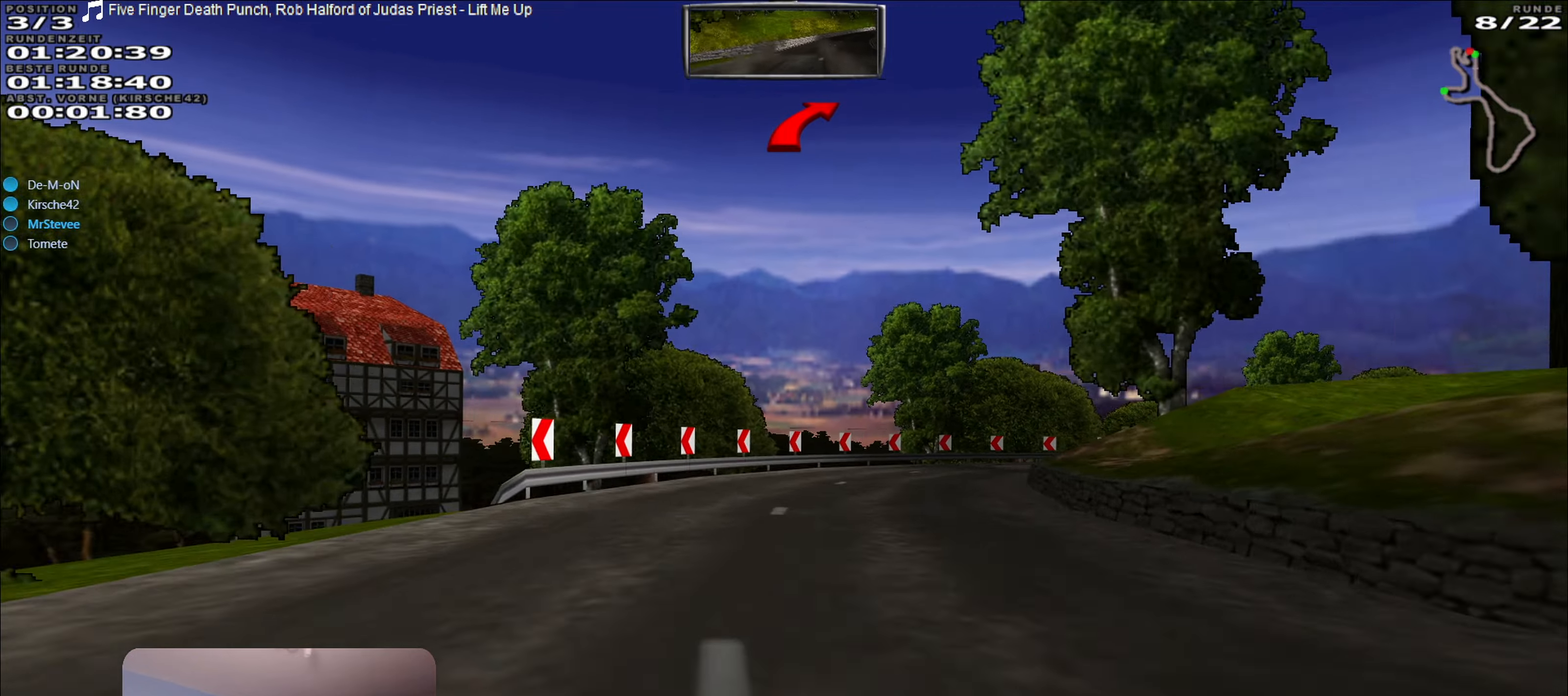
{"buttons": [], "left_stick": "right", "right_stick": "center", "events": [[50, "L2", "down"], [184, "L2", "up"], [334, "L2", "down"], [484, "L2", "up"]]}
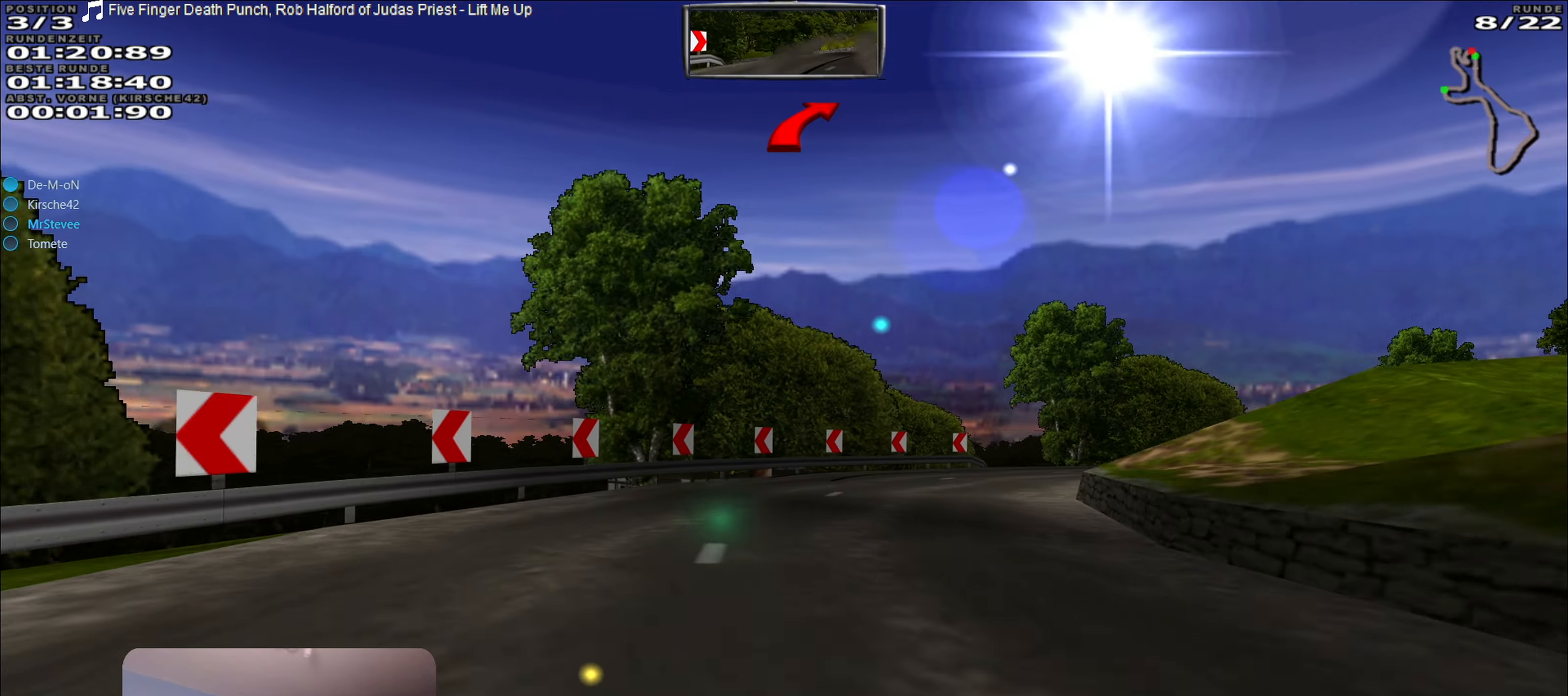
{"buttons": [], "left_stick": "right", "right_stick": "center", "events": [[100, "L2", "down"], [234, "L2", "up"]]}
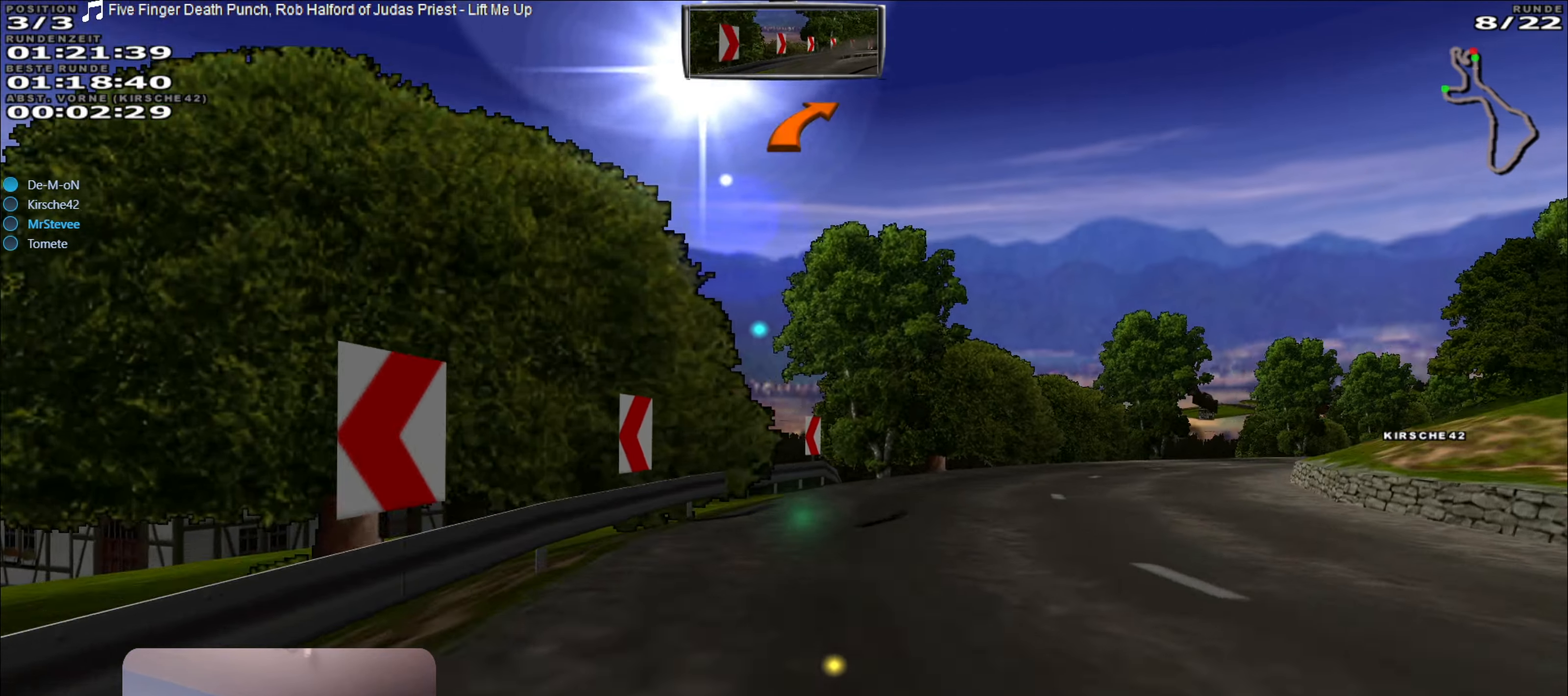
{"buttons": ["R2"], "left_stick": "right", "right_stick": "center", "events": [[217, "R2", "down"]]}
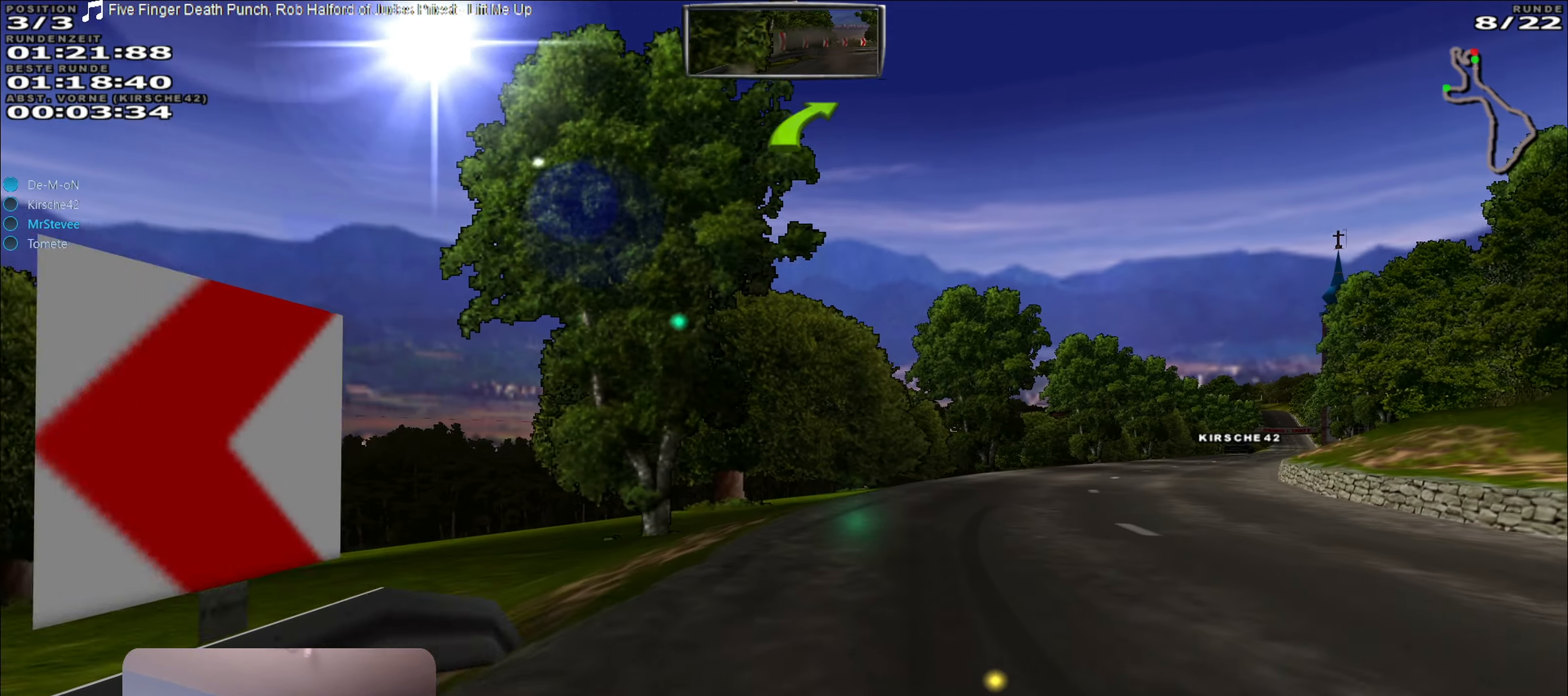
{"buttons": ["R2"], "left_stick": "right", "right_stick": "center", "events": [[34, "left_stick", "center"], [150, "left_stick", "right"], [250, "left_stick", "center"], [334, "left_stick", "right"]]}
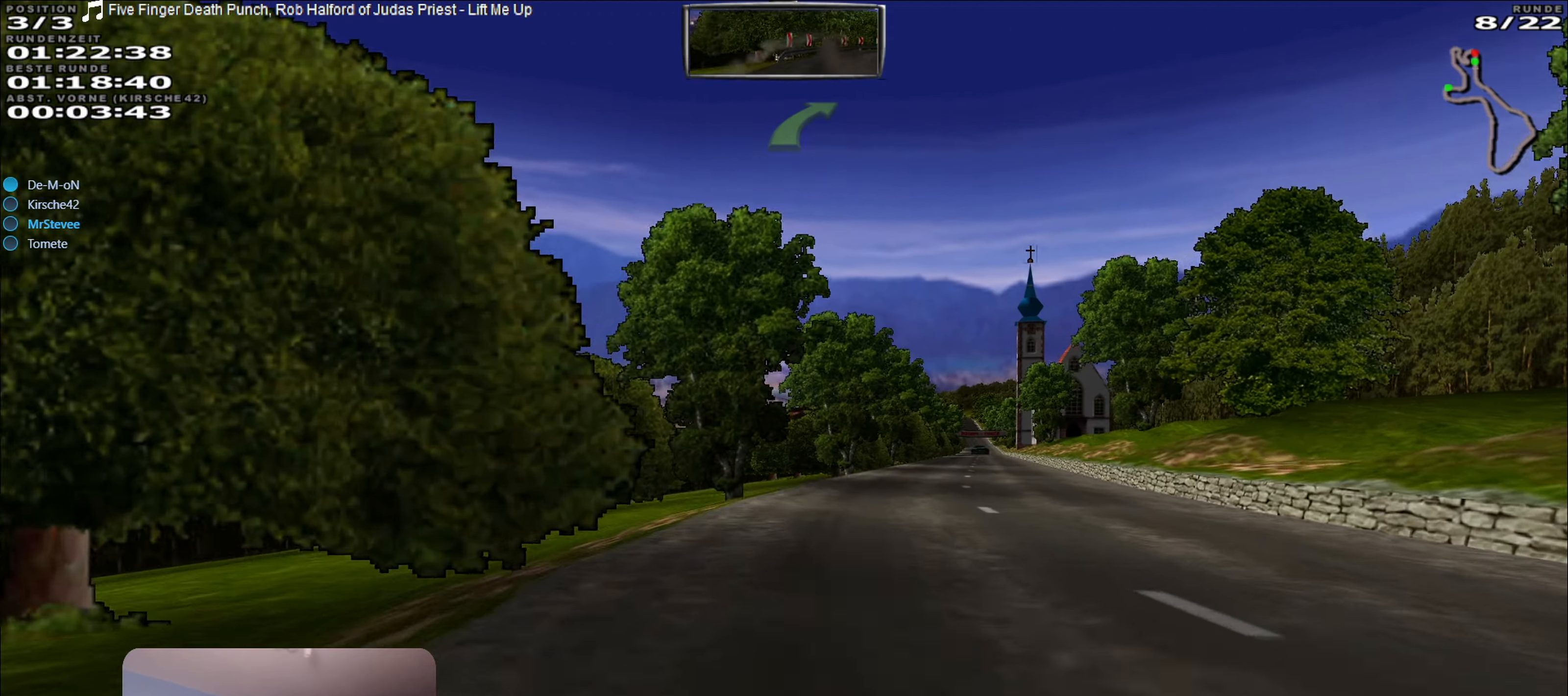
{"buttons": ["R2"], "left_stick": "center", "right_stick": "center", "events": [[267, "left_stick", "center"]]}
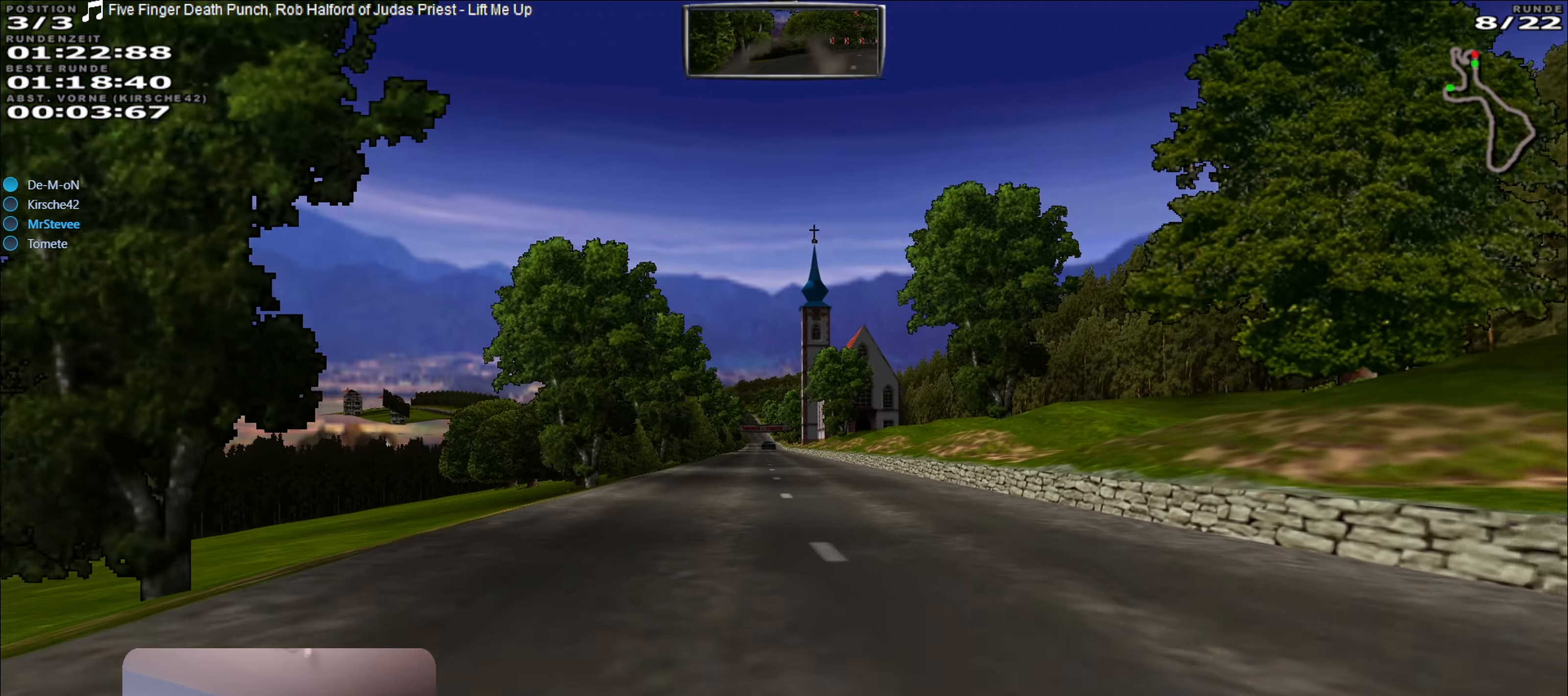
{"buttons": ["R2"], "left_stick": "center", "right_stick": "center", "events": [[267, "left_stick", "right"], [367, "left_stick", "center"]]}
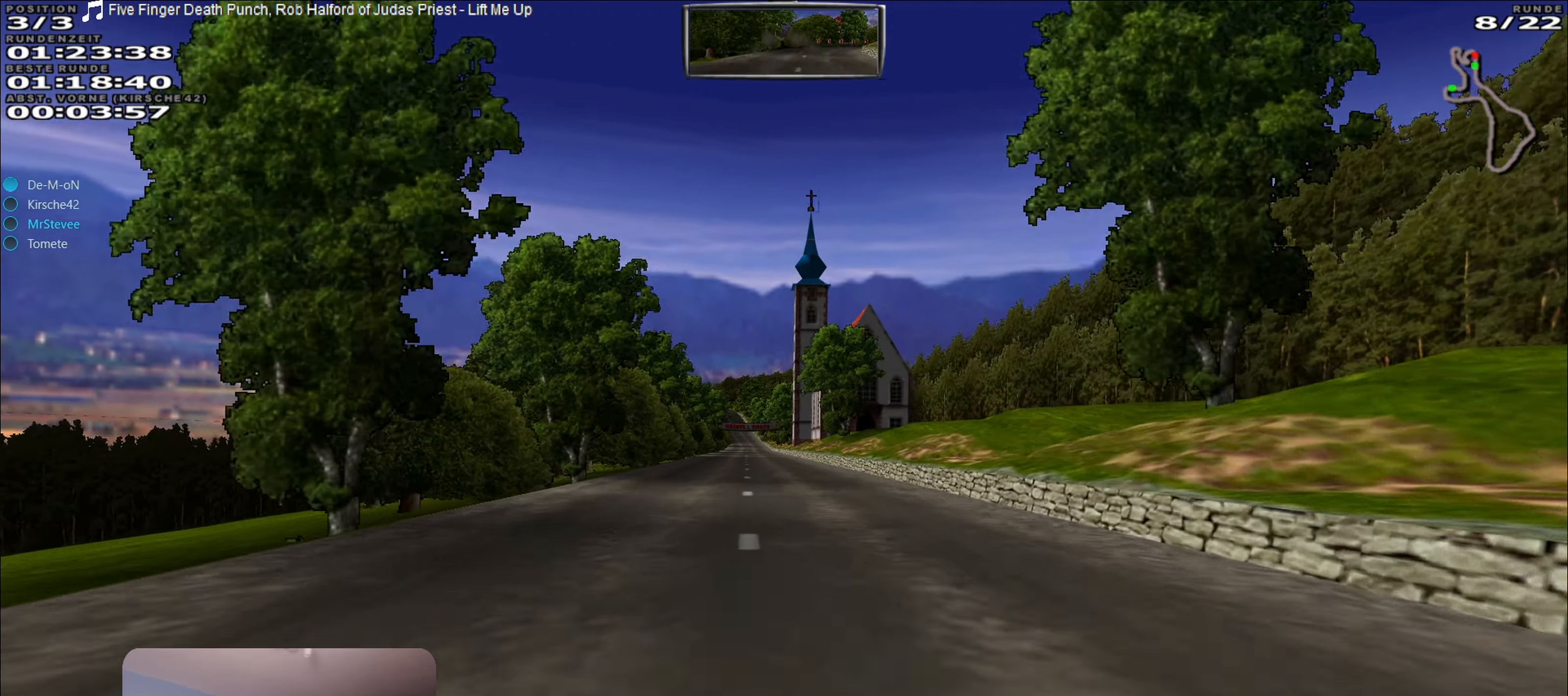
{"buttons": ["R2"], "left_stick": "center", "right_stick": "center", "events": [[50, "left_stick", "down-left"], [150, "left_stick", "center"], [350, "left_stick", "right"], [434, "left_stick", "center"]]}
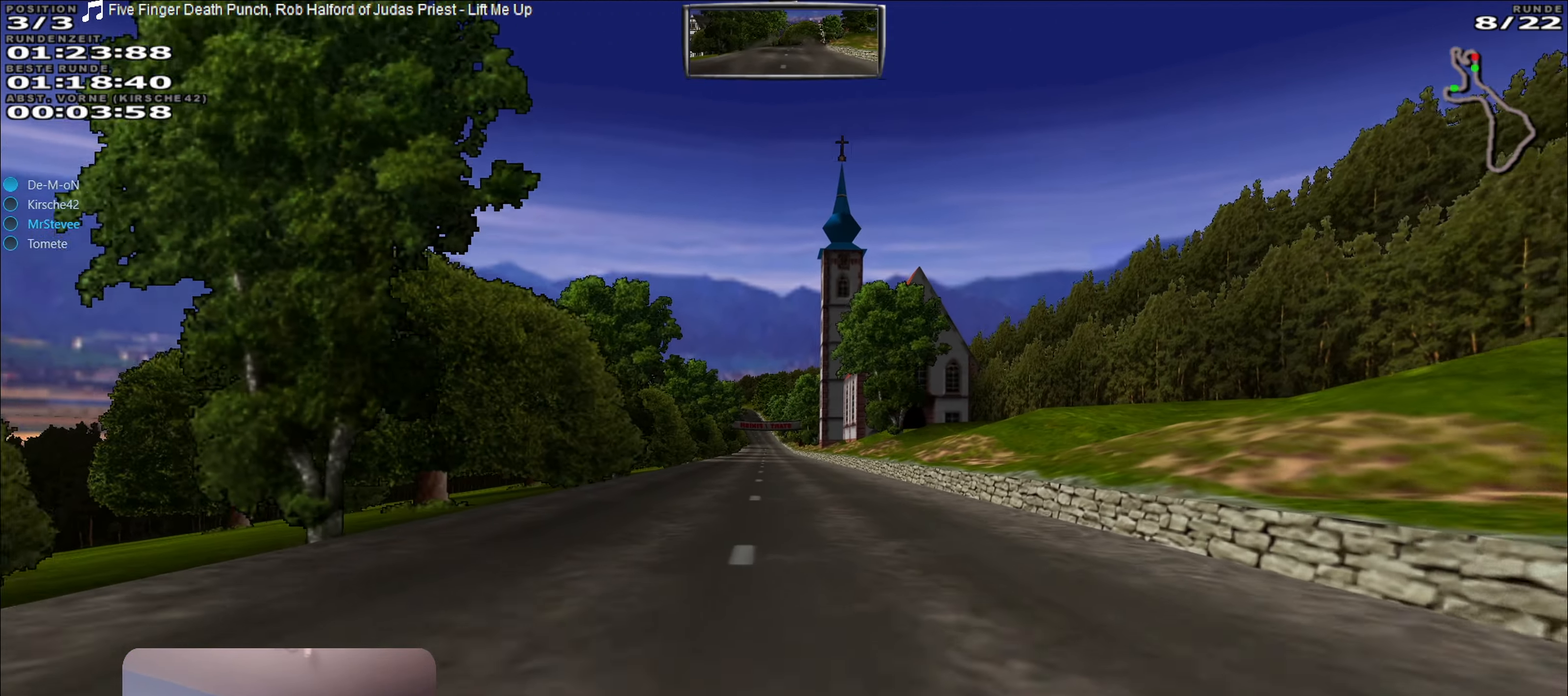
{"buttons": ["R2"], "left_stick": "center", "right_stick": "center", "events": [[67, "left_stick", "left"], [134, "left_stick", "center"]]}
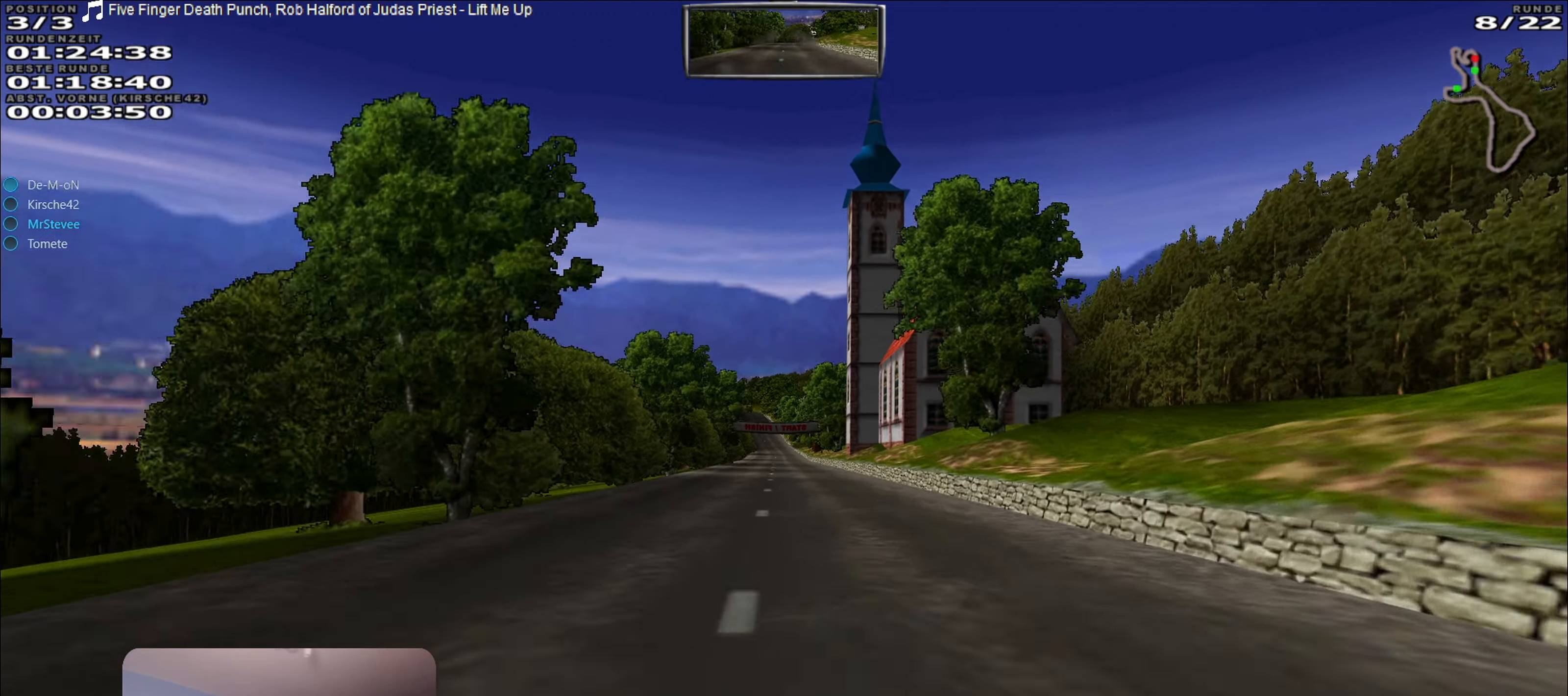
{"buttons": ["R2"], "left_stick": "center", "right_stick": "center", "events": []}
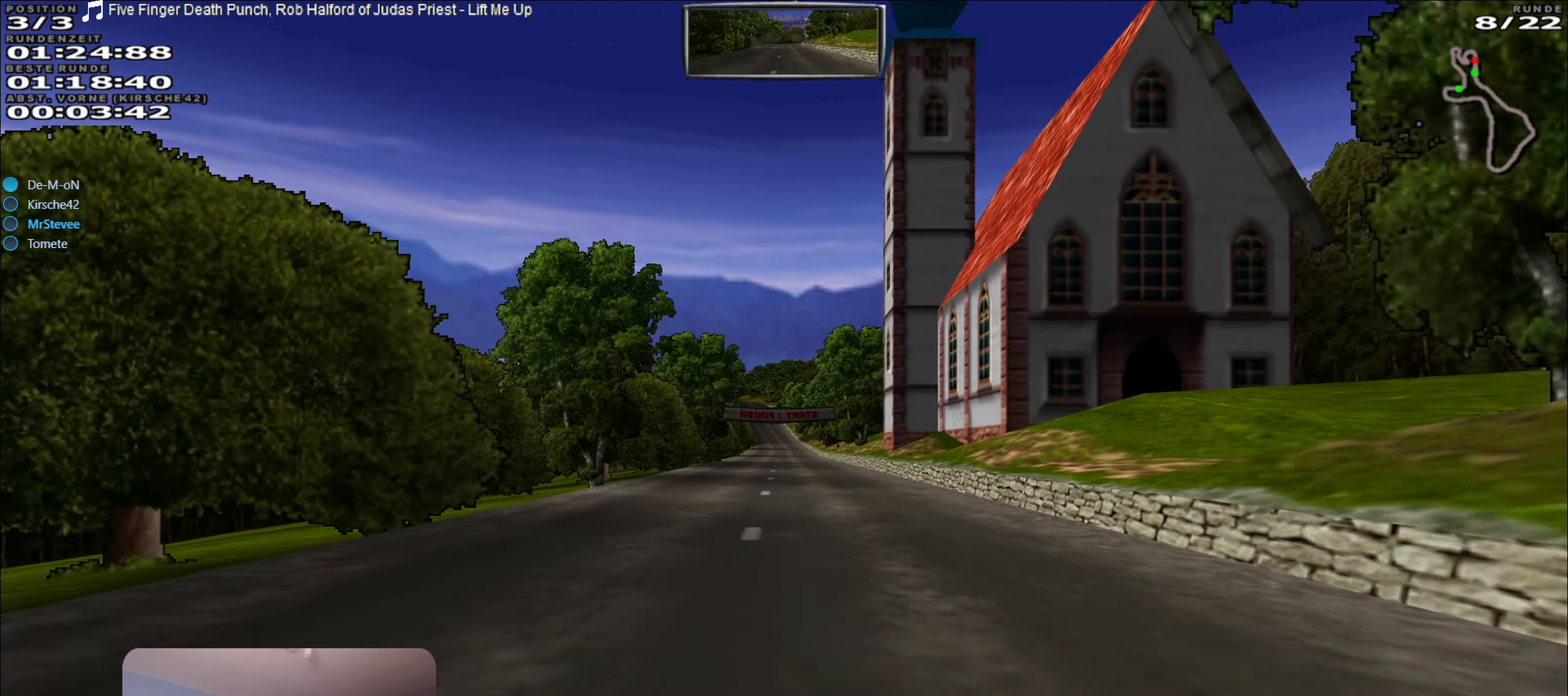
{"buttons": ["R2"], "left_stick": "center", "right_stick": "center", "events": []}
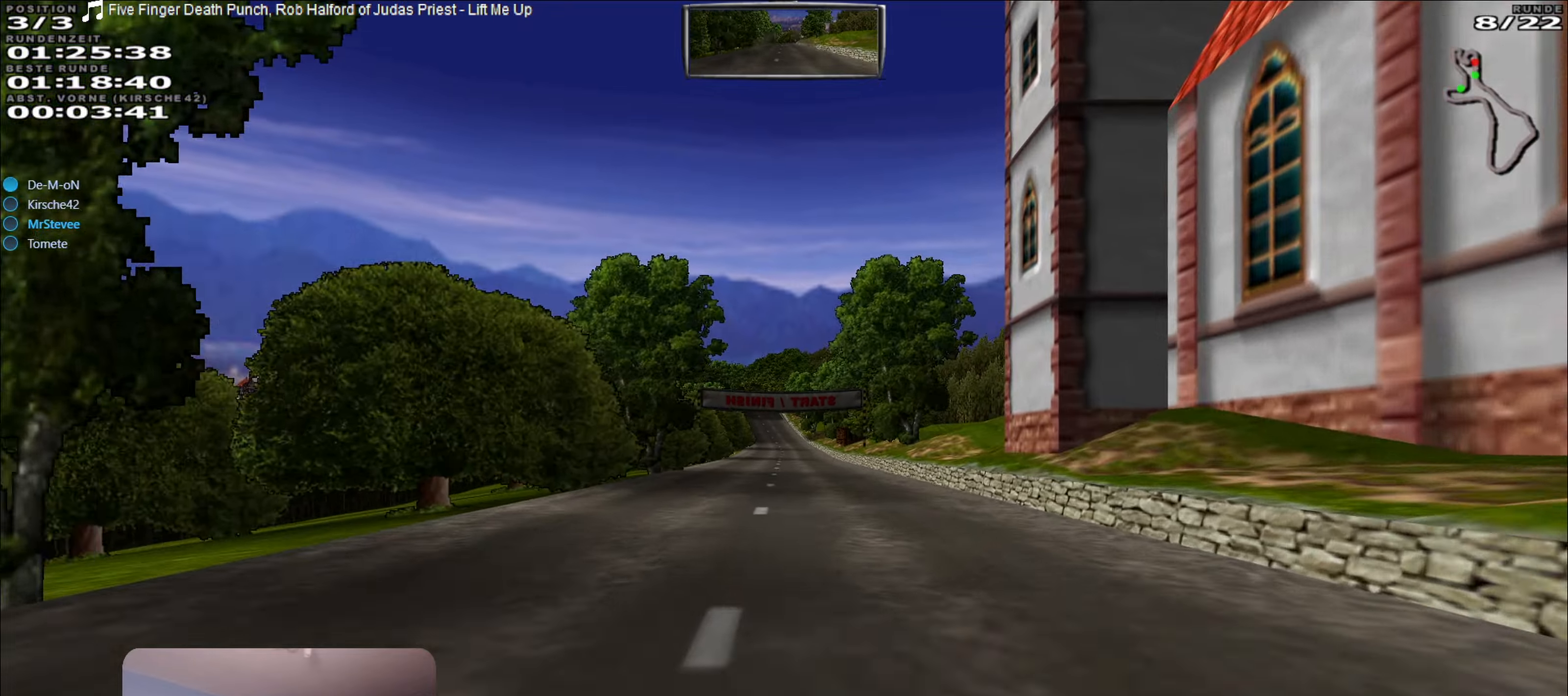
{"buttons": ["R2"], "left_stick": "center", "right_stick": "center", "events": []}
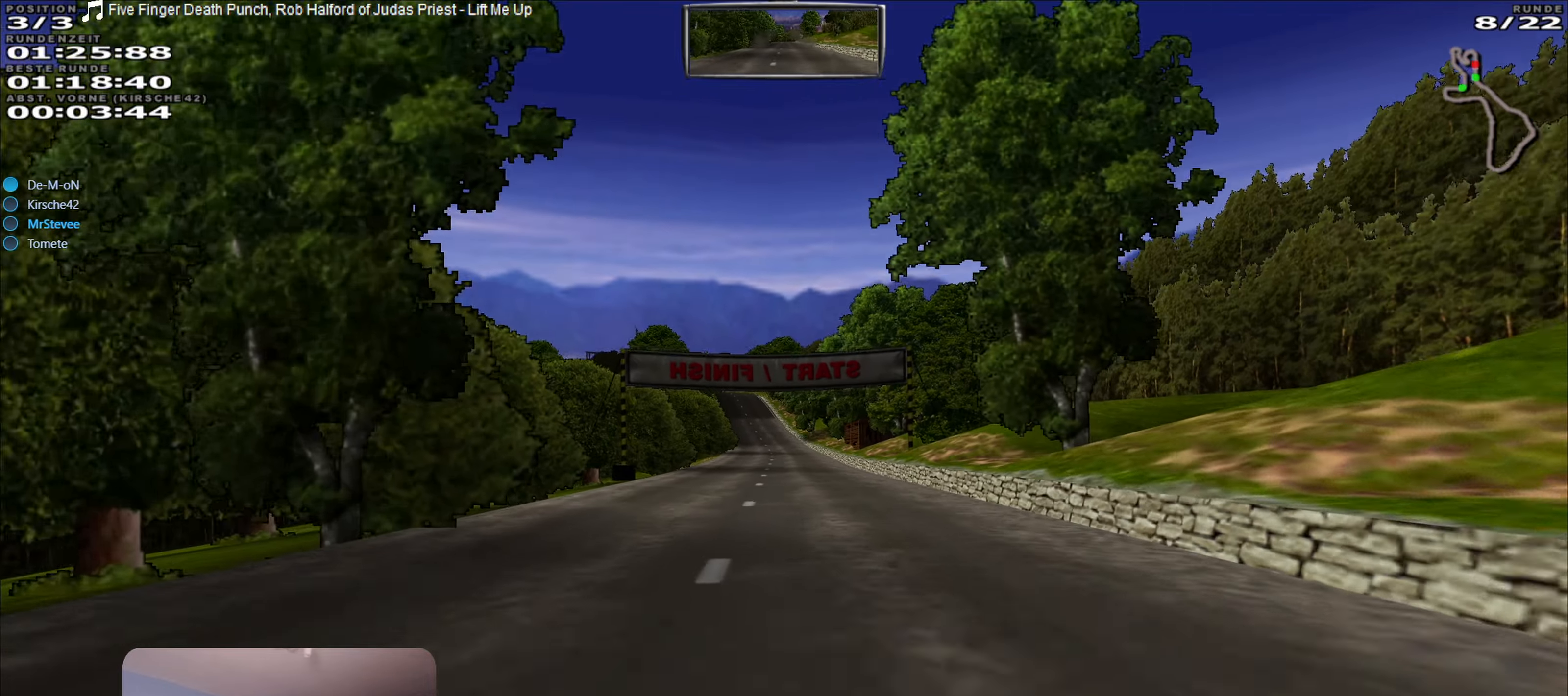
{"buttons": ["R2"], "left_stick": "center", "right_stick": "center", "events": []}
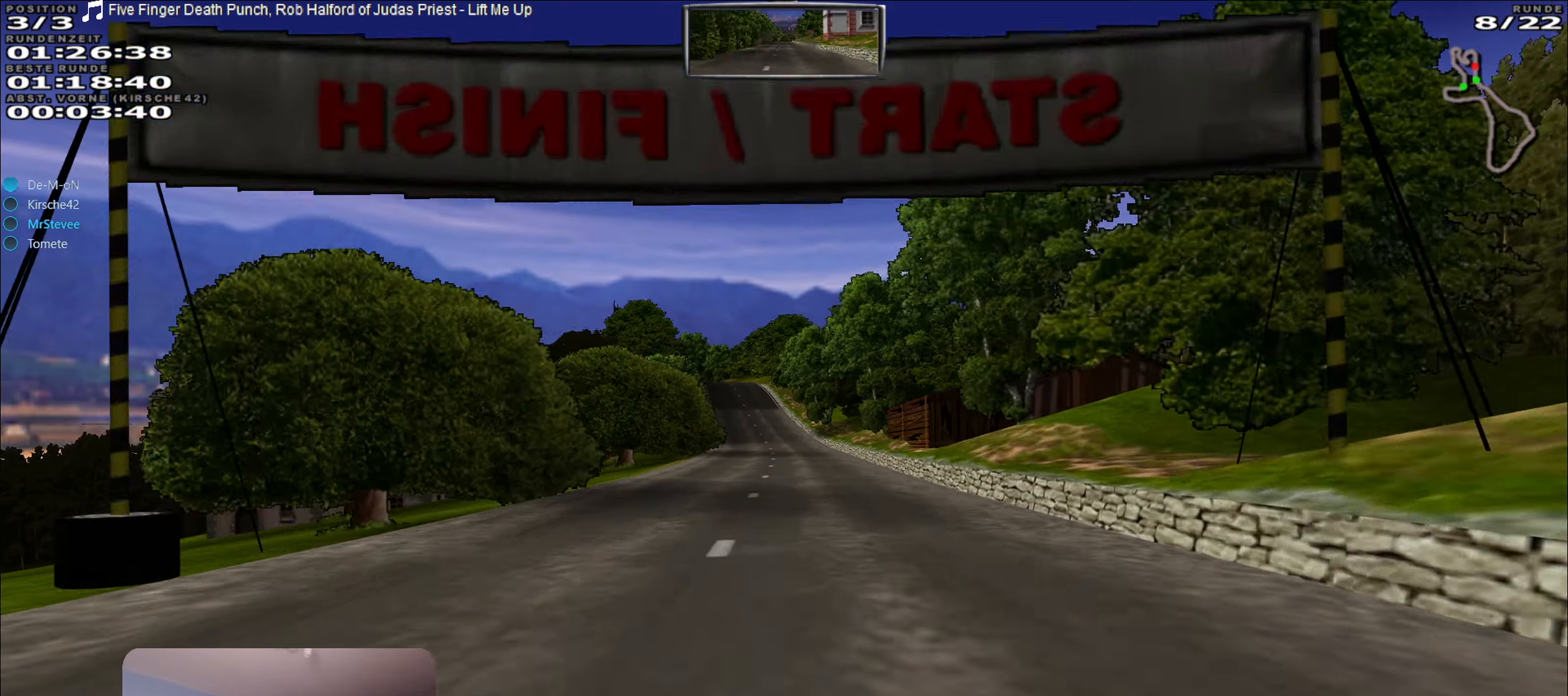
{"buttons": [], "left_stick": "center", "right_stick": "center", "events": [[450, "R2", "up"]]}
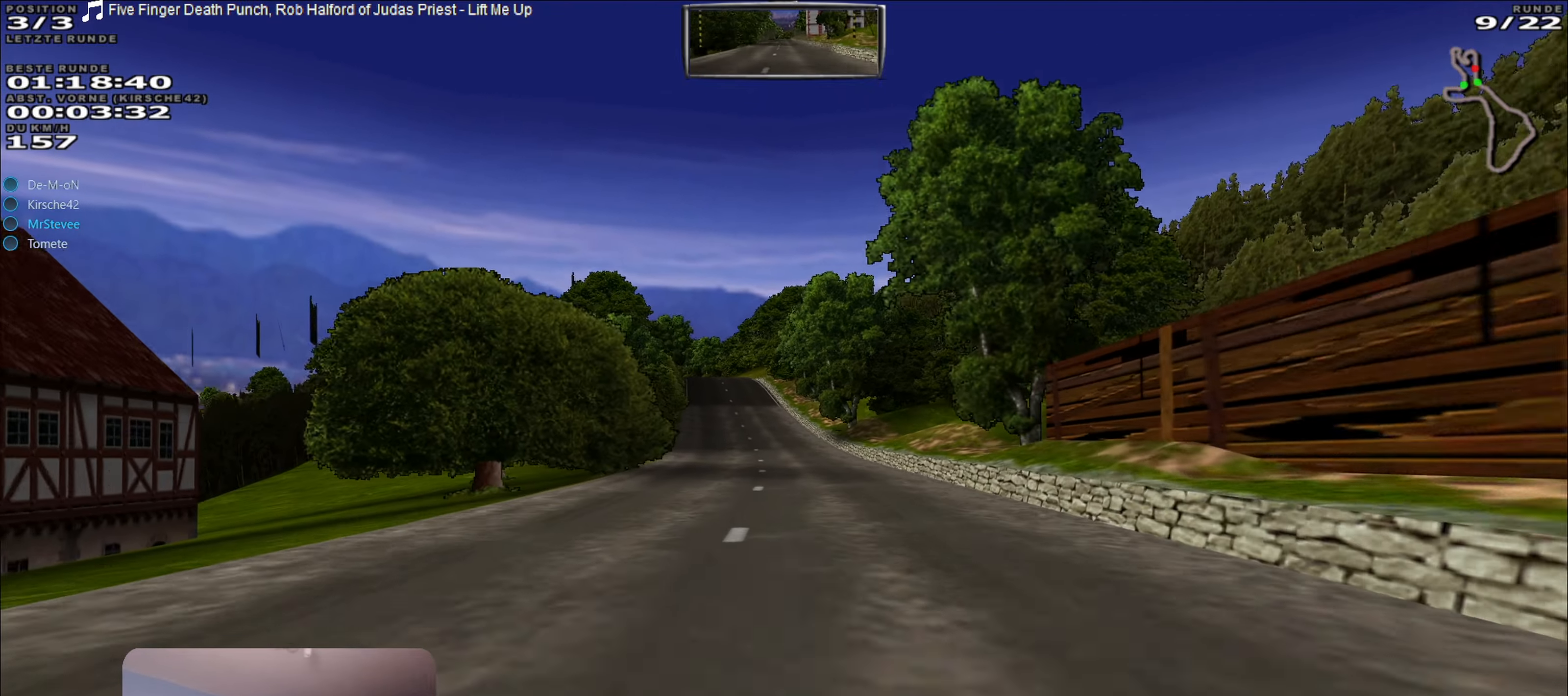
{"buttons": ["R2"], "left_stick": "center", "right_stick": "center", "events": [[100, "left_stick", "left"], [216, "left_stick", "center"], [433, "R2", "down"]]}